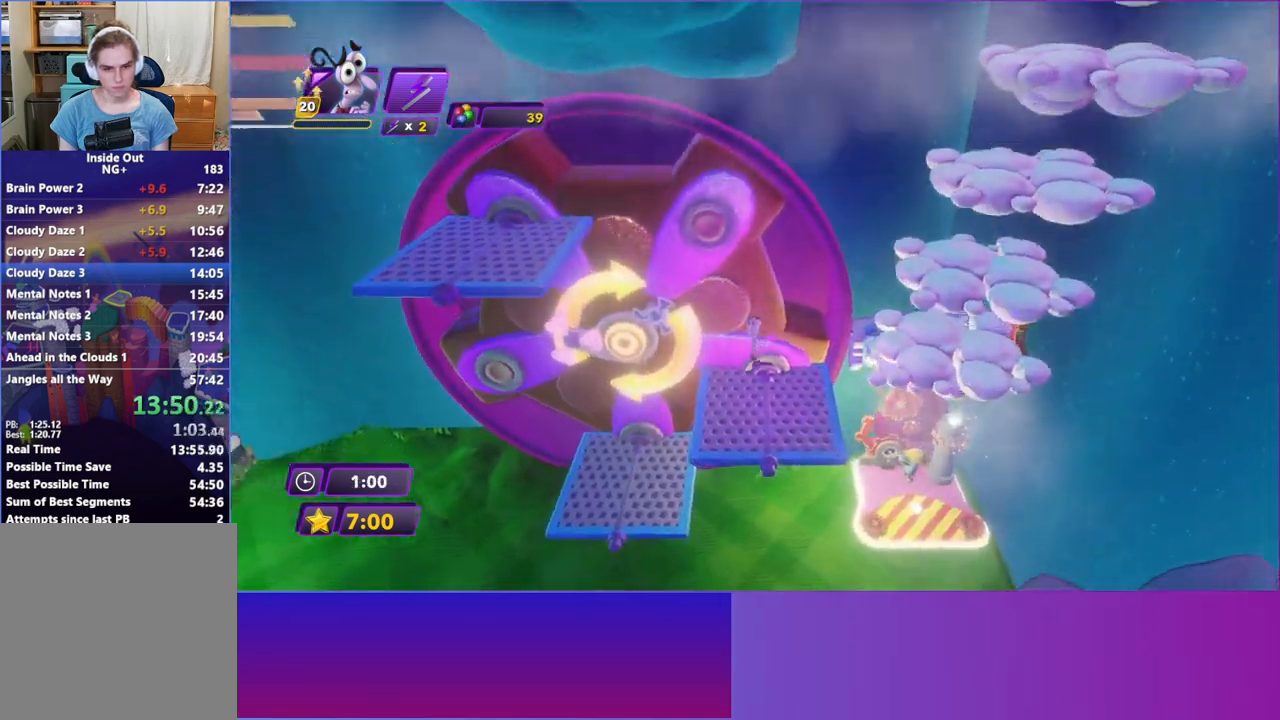
Gameplay with a controller (Xbox layout); each line is a JSON object with the inputs held at the frame after it. "events" lists button and stick changes between this image and that frame as [ms after this image, input, new state], when the widget could be followed in between. Not read: L3 R3 right_stick.
{"buttons": ["A"], "left_stick": "right", "events": [[83, "left_stick", "down-right"], [167, "A", "down"], [283, "A", "up"], [300, "left_stick", "right"], [367, "A", "down"]]}
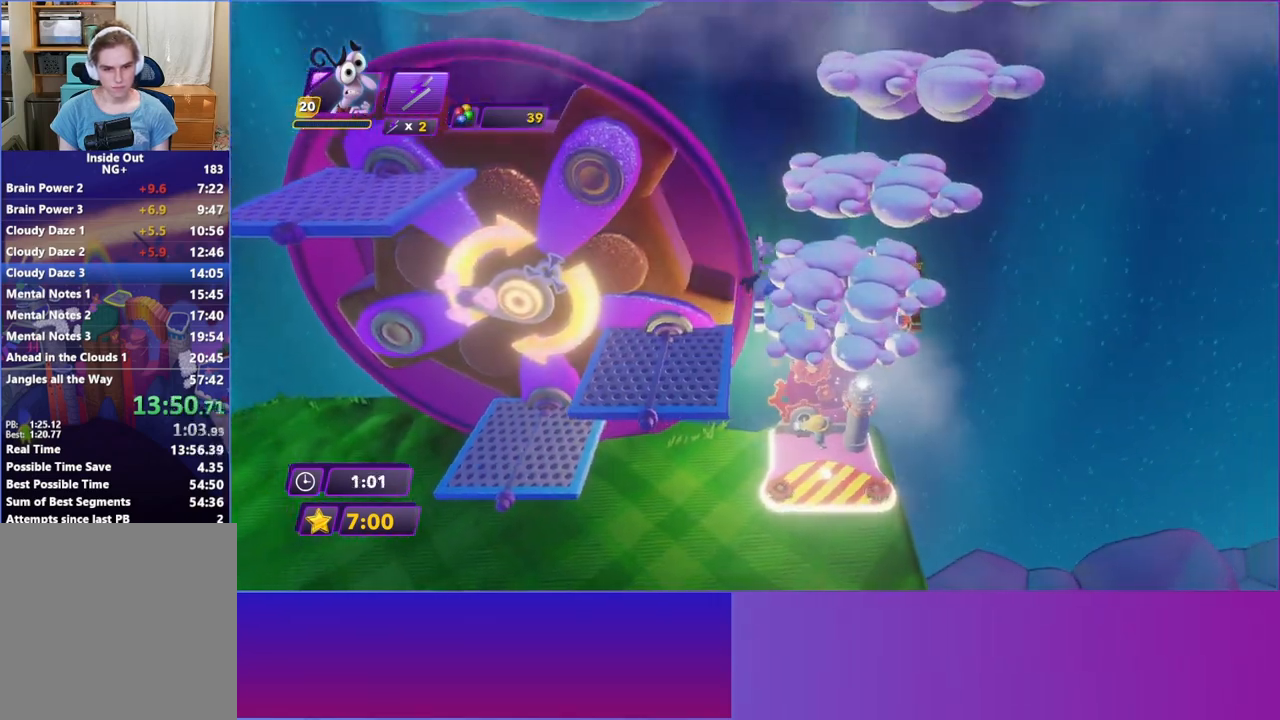
{"buttons": [], "left_stick": "down-left", "events": [[33, "left_stick", "up-right"], [83, "A", "up"], [333, "left_stick", "down-right"], [367, "A", "down"], [433, "left_stick", "down-left"], [483, "A", "up"]]}
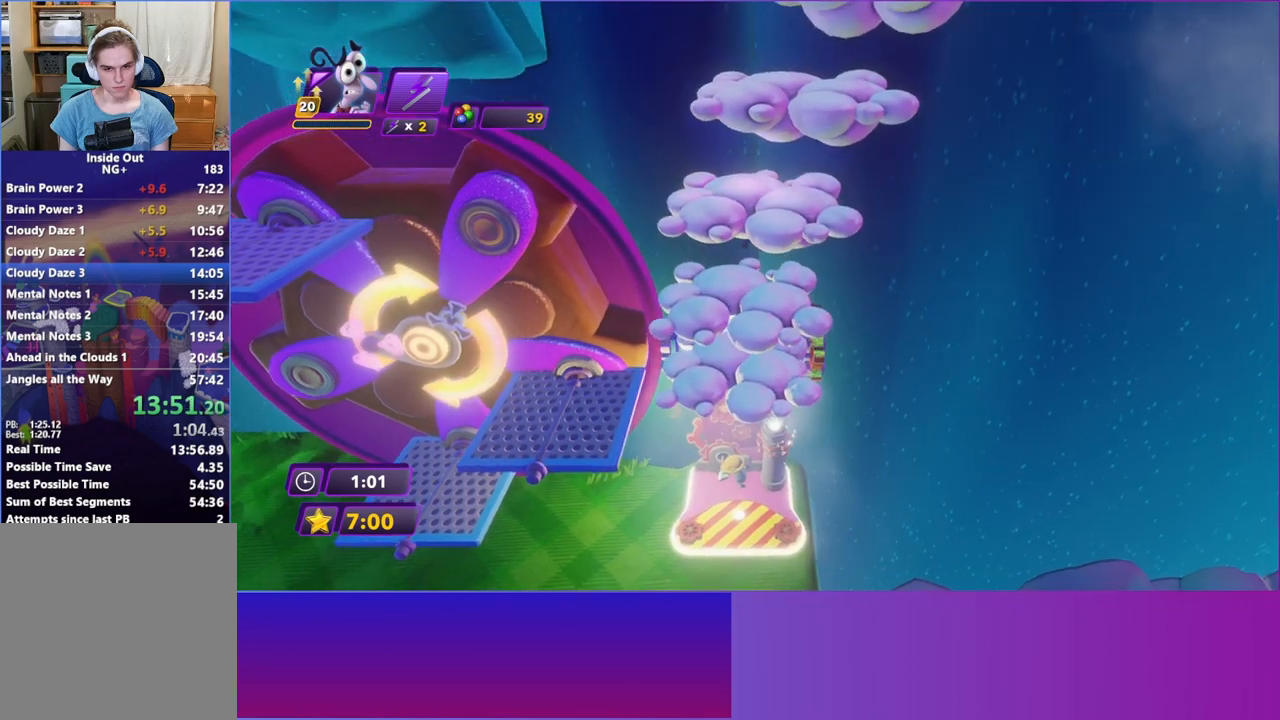
{"buttons": [], "left_stick": "down-left", "events": [[33, "left_stick", "left"], [83, "A", "down"], [183, "left_stick", "up"], [267, "left_stick", "right"], [400, "A", "up"], [433, "left_stick", "down"], [483, "left_stick", "down-left"]]}
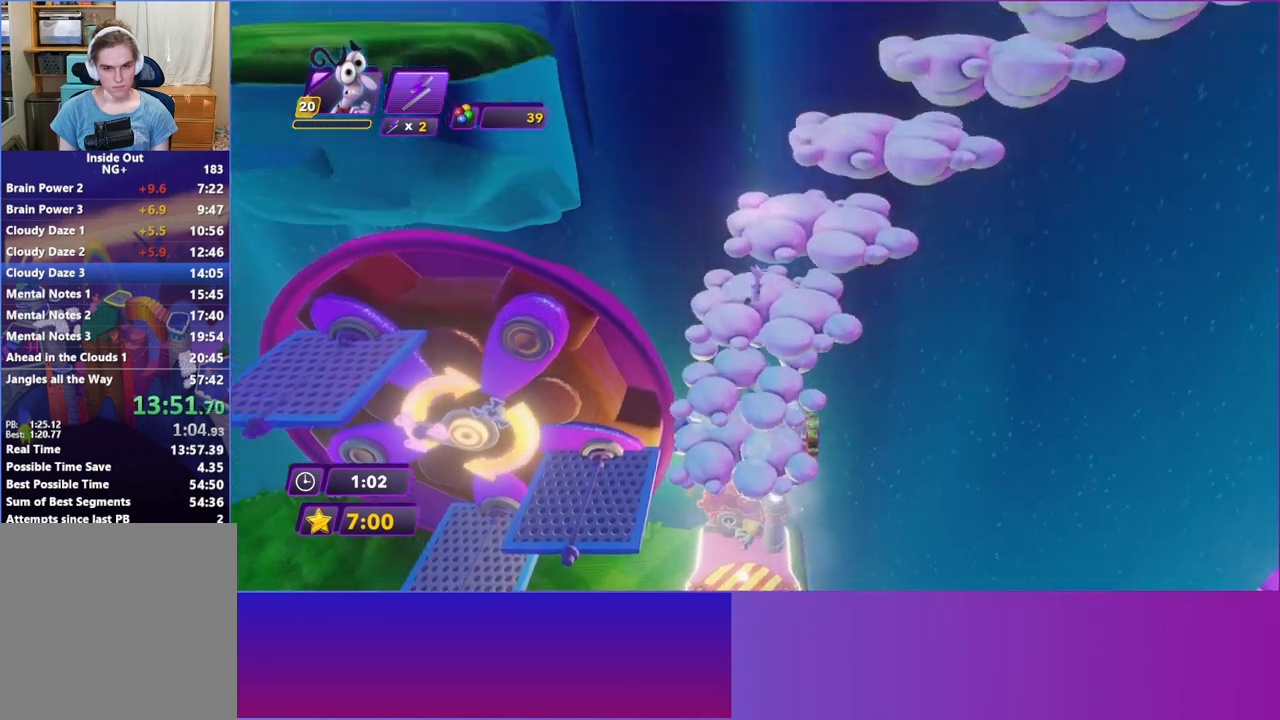
{"buttons": ["A"], "left_stick": "right", "events": [[83, "A", "down"], [133, "left_stick", "up-left"], [200, "left_stick", "up-right"], [233, "A", "up"], [250, "left_stick", "right"], [317, "A", "down"]]}
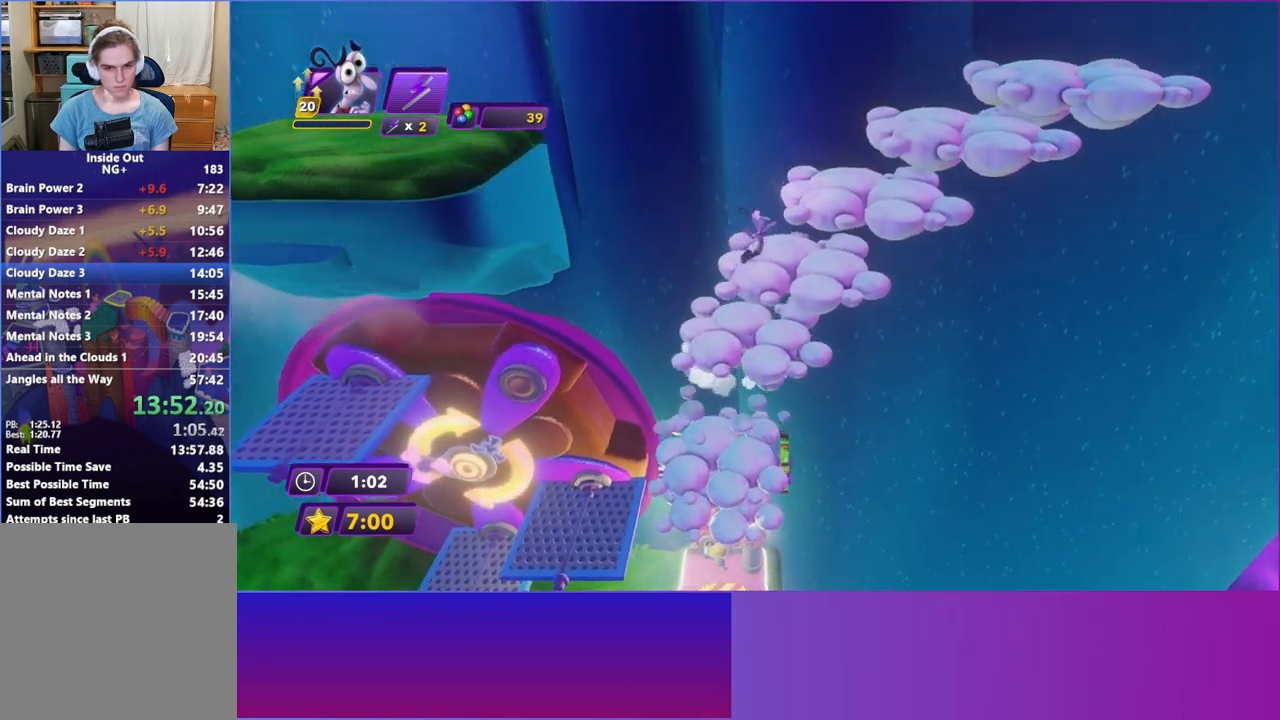
{"buttons": [], "left_stick": "right", "events": [[83, "A", "up"], [167, "left_stick", "left"], [267, "A", "down"], [283, "left_stick", "down"], [350, "left_stick", "right"], [433, "A", "up"]]}
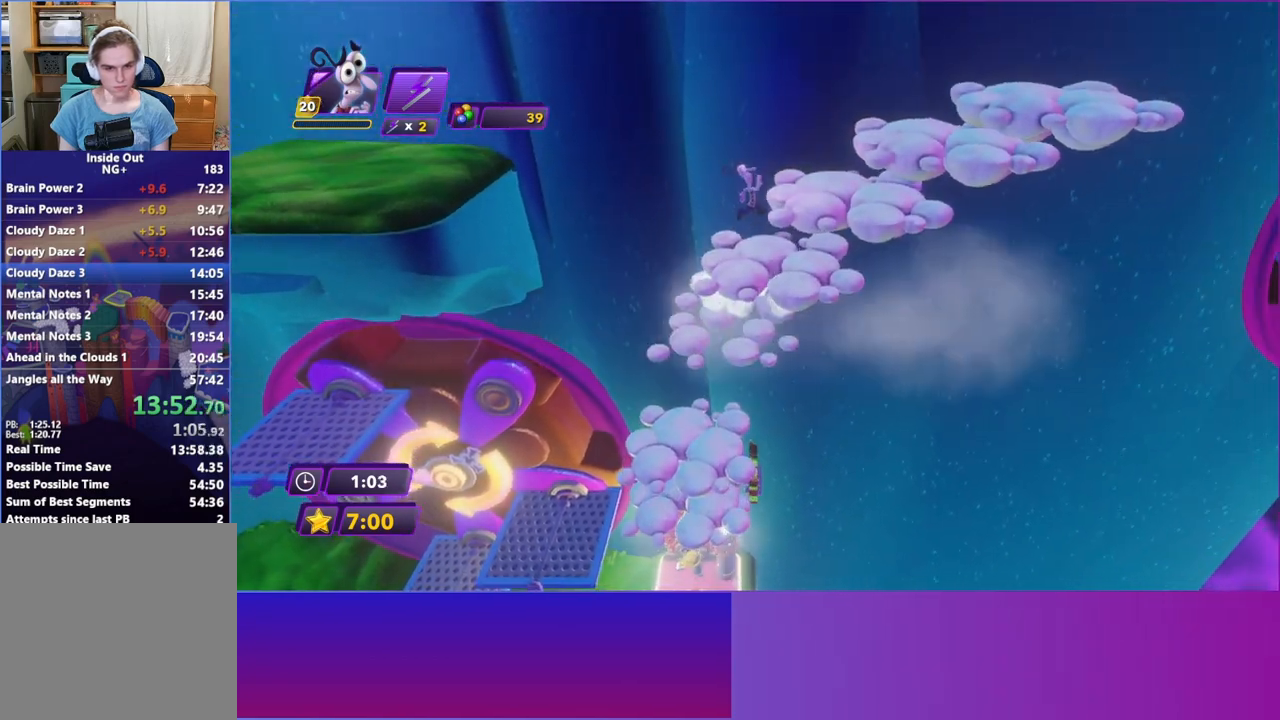
{"buttons": [], "left_stick": "right", "events": [[50, "A", "down"], [50, "left_stick", "up-right"], [350, "left_stick", "right"], [417, "A", "up"]]}
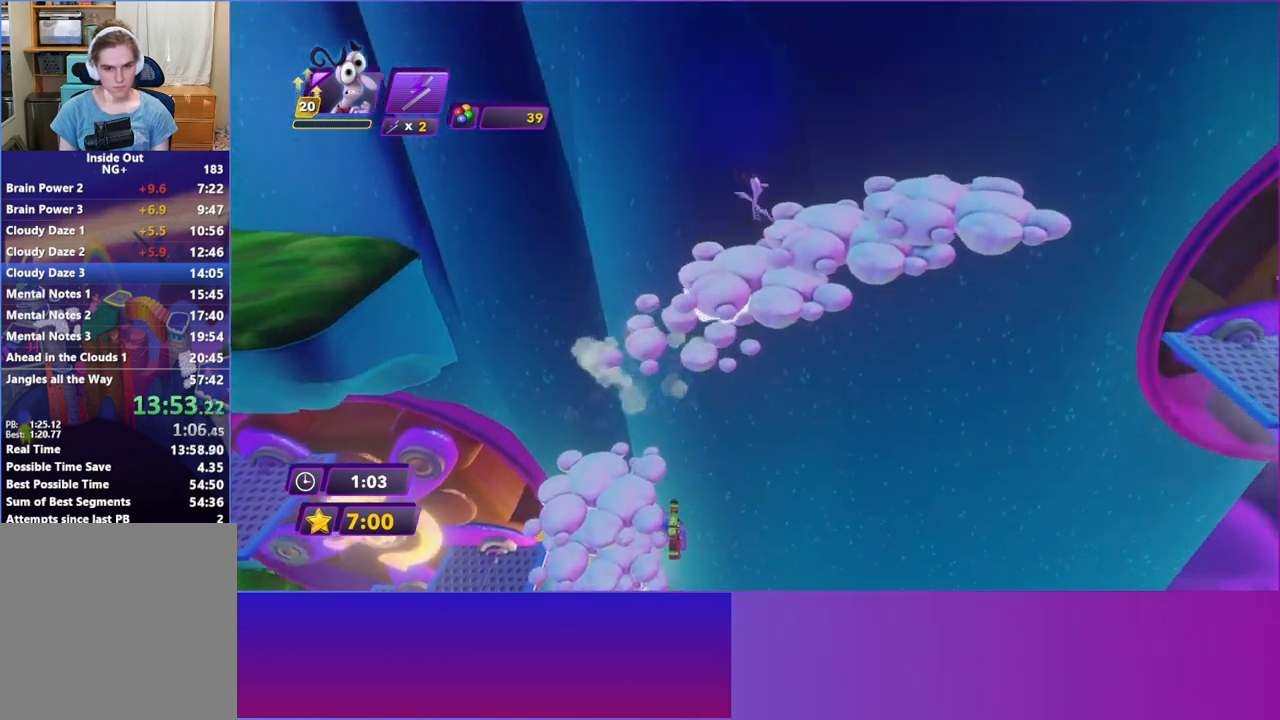
{"buttons": [], "left_stick": "up-right", "events": [[233, "A", "down"], [417, "A", "up"], [433, "left_stick", "up-right"]]}
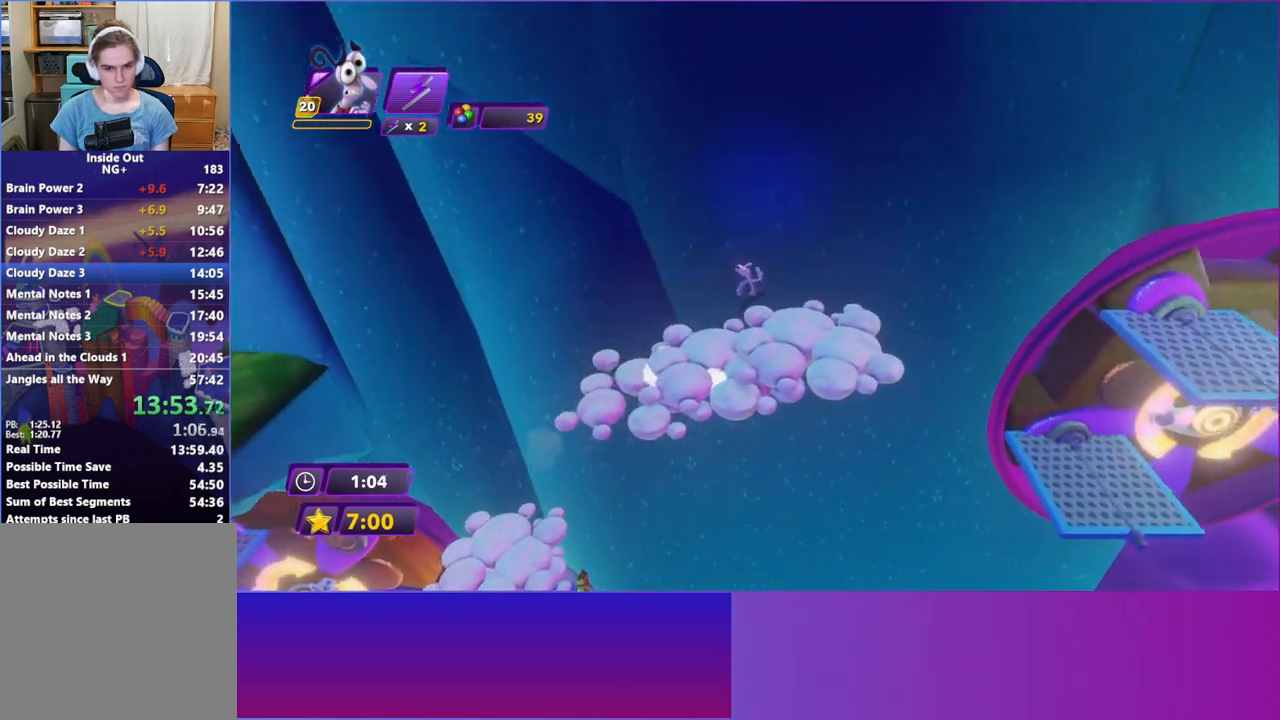
{"buttons": [], "left_stick": "down-right", "events": [[117, "left_stick", "right"], [283, "left_stick", "down-right"]]}
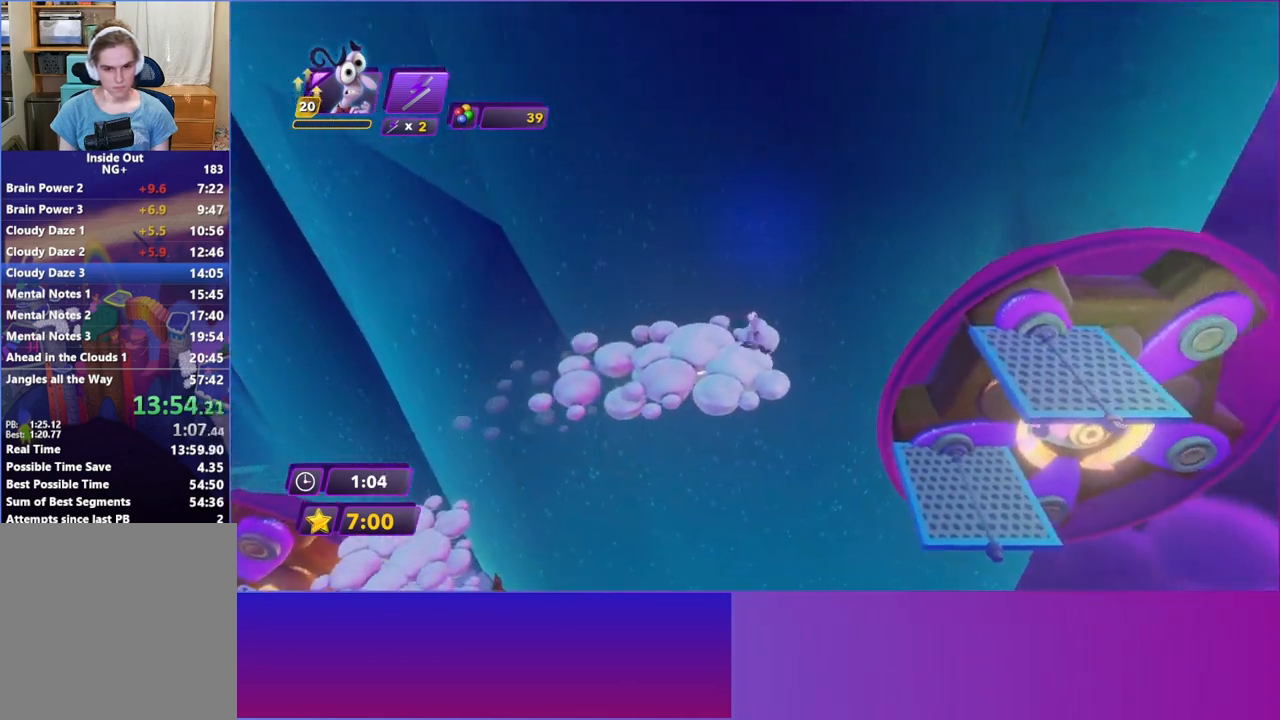
{"buttons": ["R2"], "left_stick": "right", "events": [[17, "left_stick", "right"], [467, "R2", "down"]]}
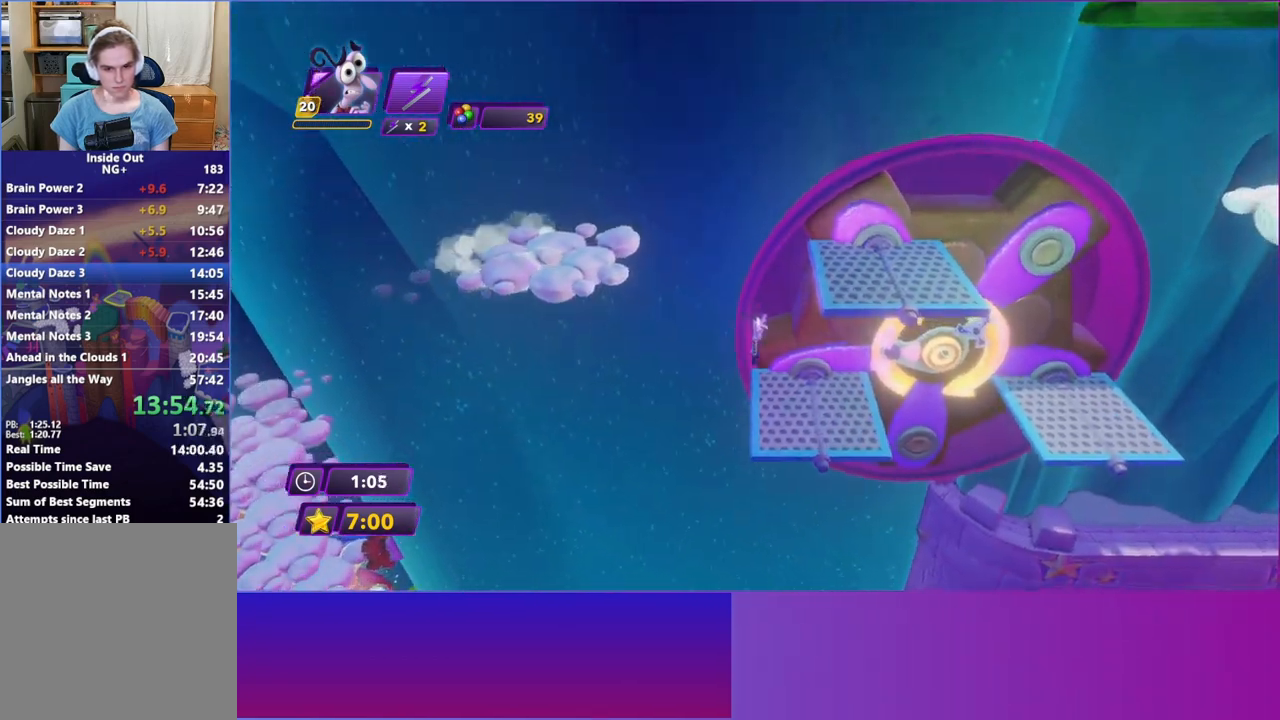
{"buttons": [], "left_stick": "center", "events": [[117, "R2", "up"], [183, "left_stick", "center"]]}
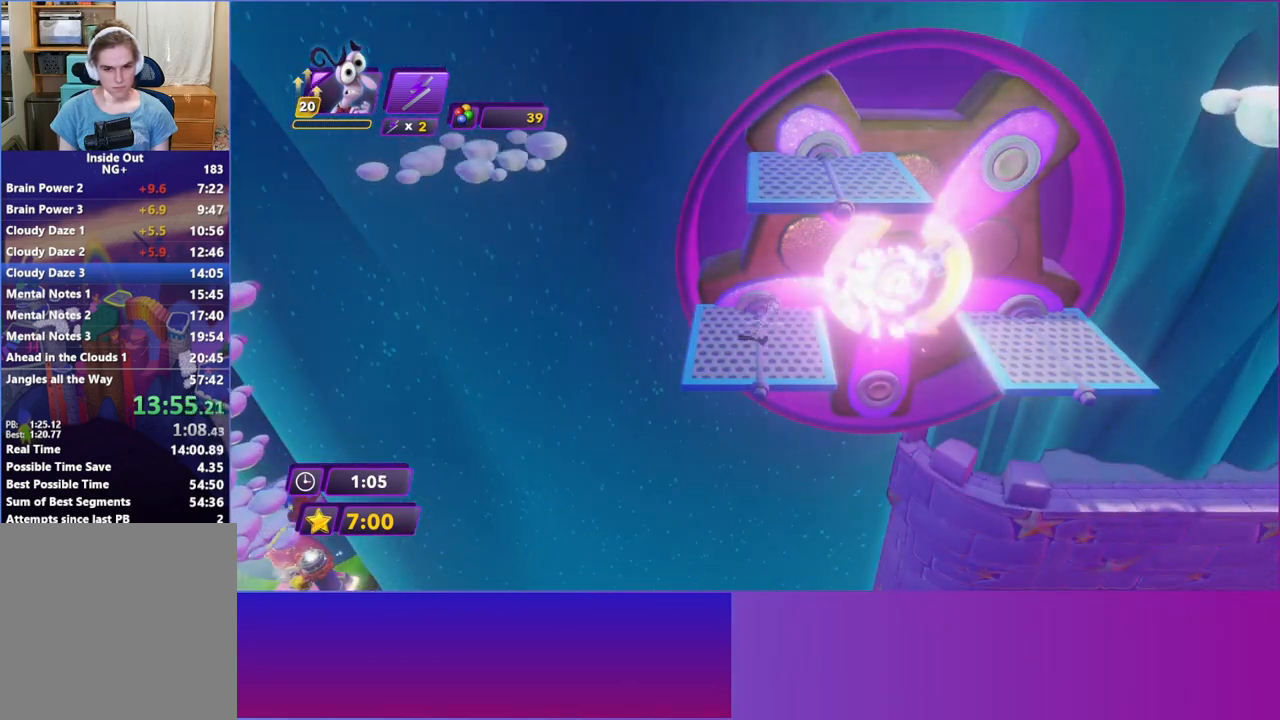
{"buttons": [], "left_stick": "center", "events": []}
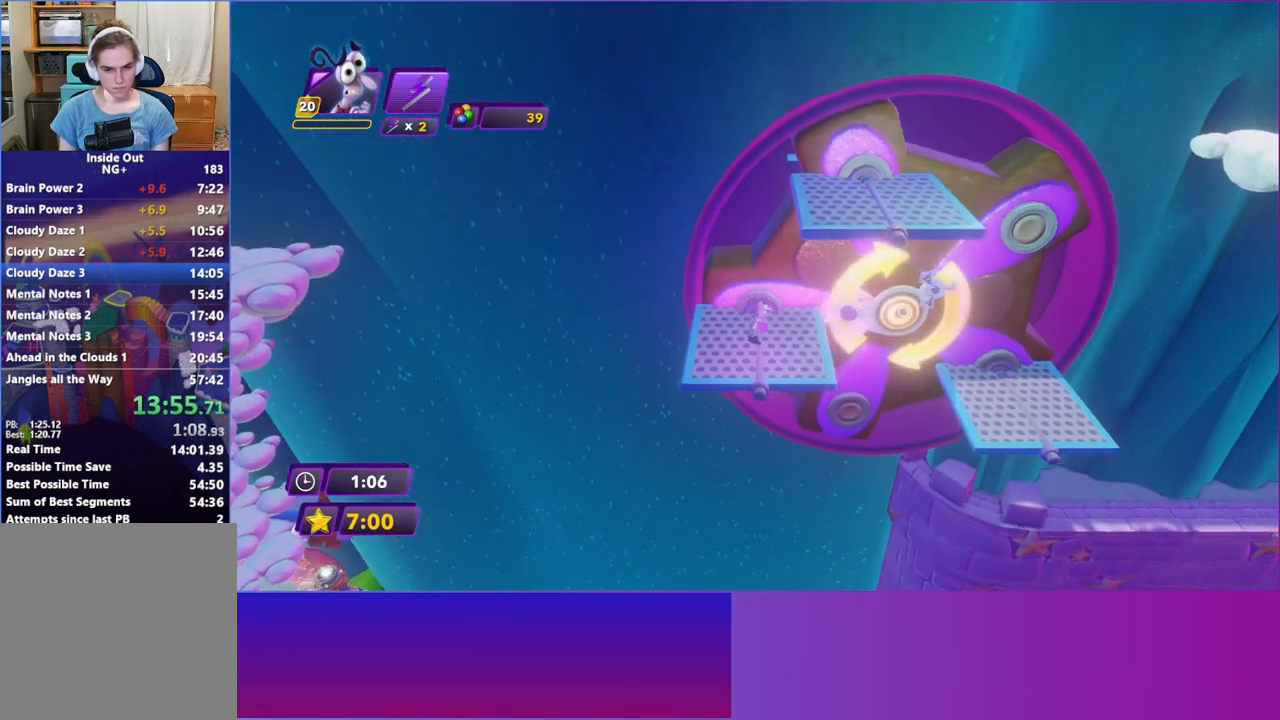
{"buttons": ["A"], "left_stick": "right", "events": [[183, "left_stick", "right"], [267, "A", "down"], [383, "A", "up"], [467, "A", "down"]]}
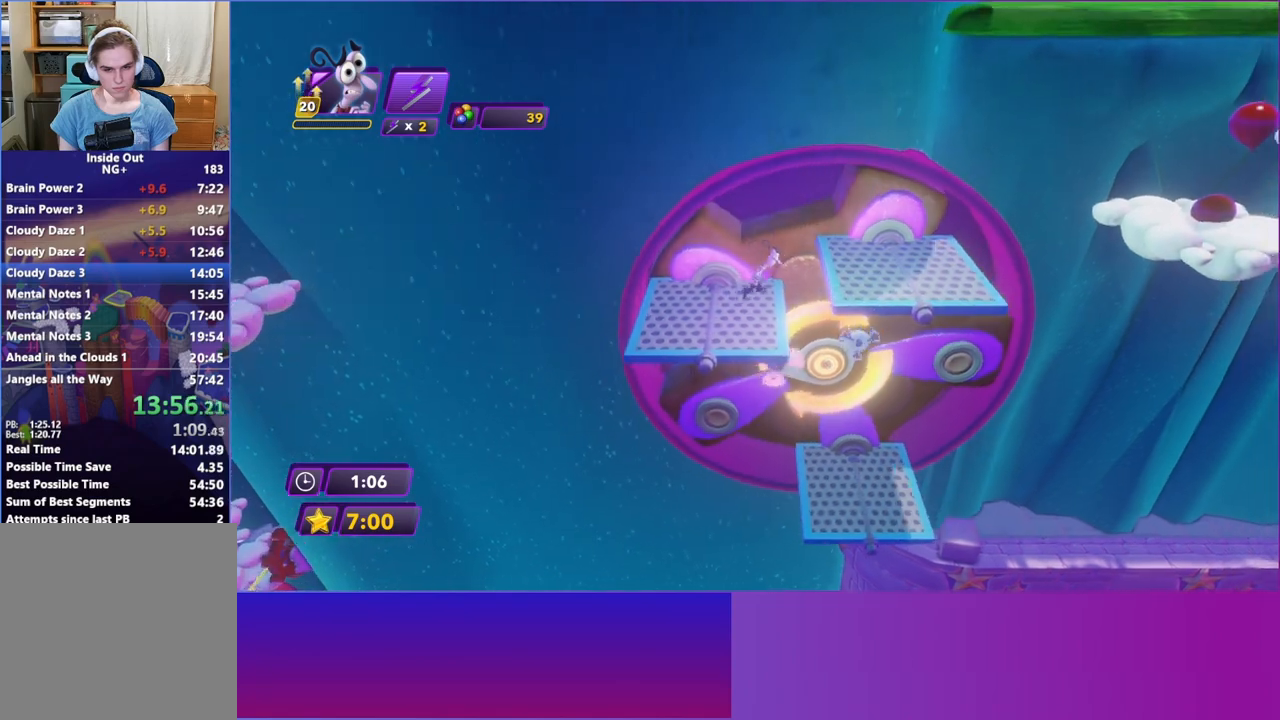
{"buttons": [], "left_stick": "right", "events": [[100, "A", "up"]]}
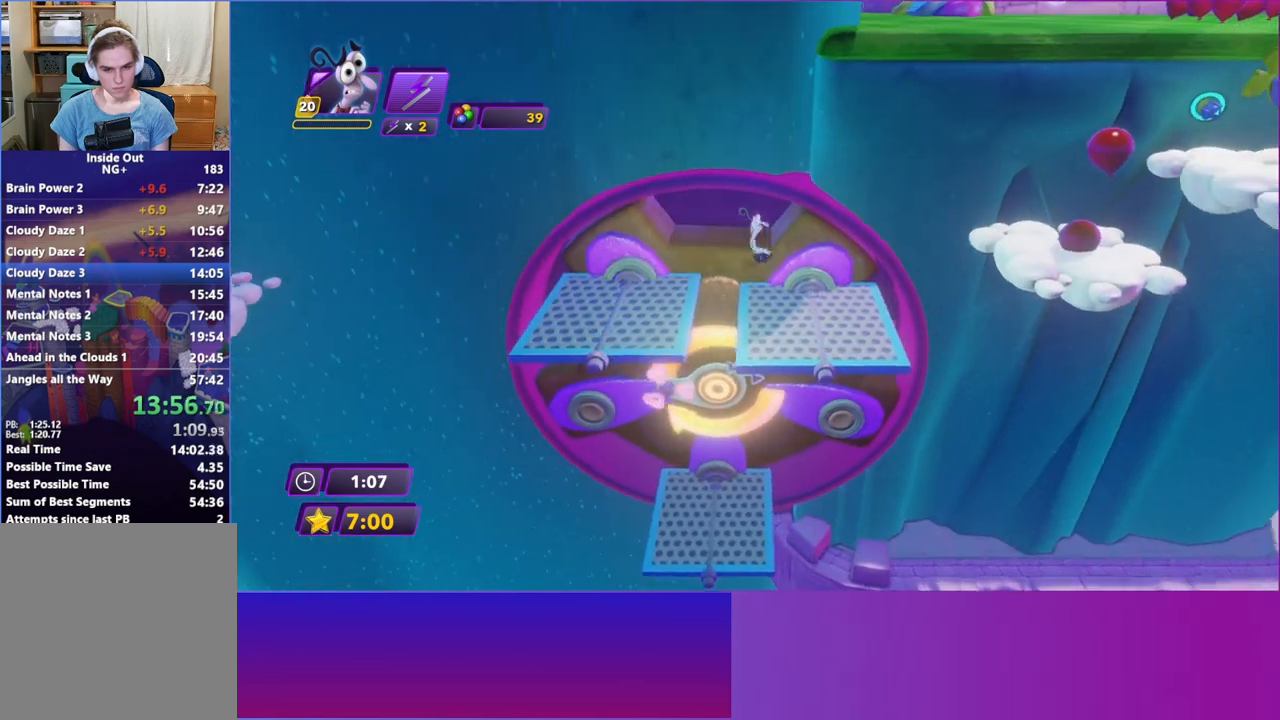
{"buttons": ["A"], "left_stick": "right", "events": [[300, "A", "down"], [400, "A", "up"], [500, "A", "down"]]}
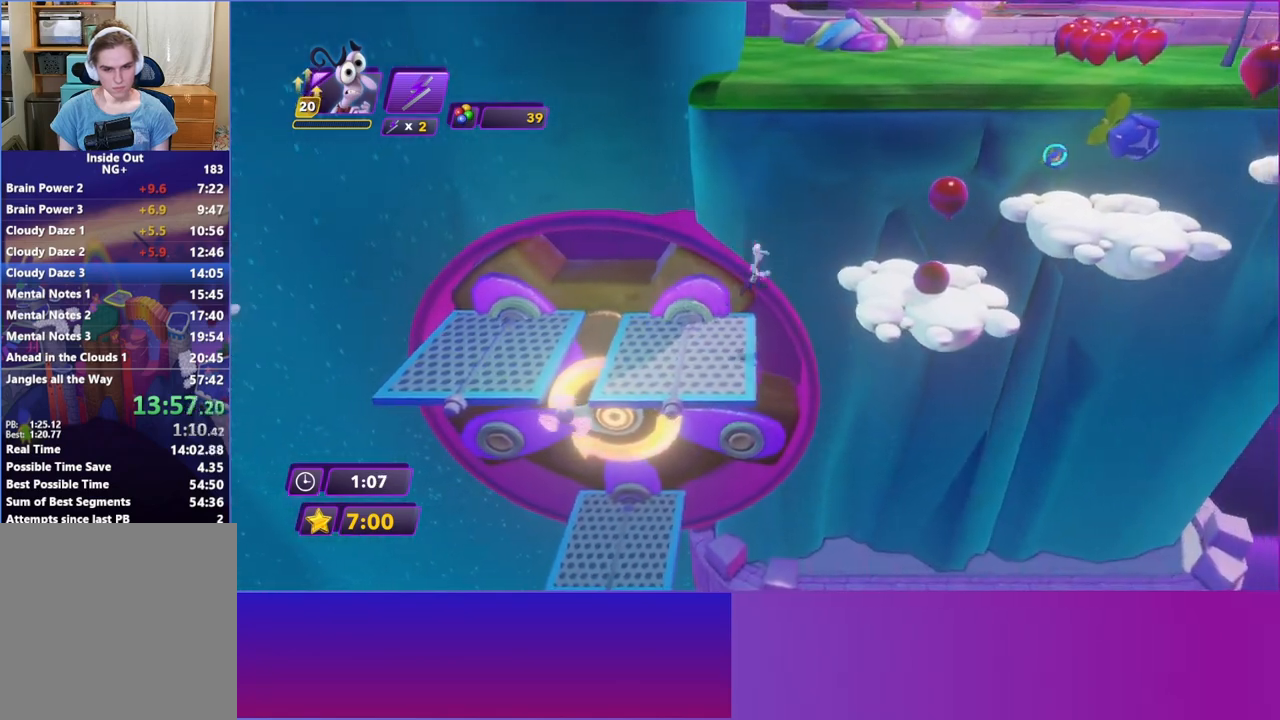
{"buttons": [], "left_stick": "up-right", "events": [[100, "A", "up"], [200, "left_stick", "up-right"]]}
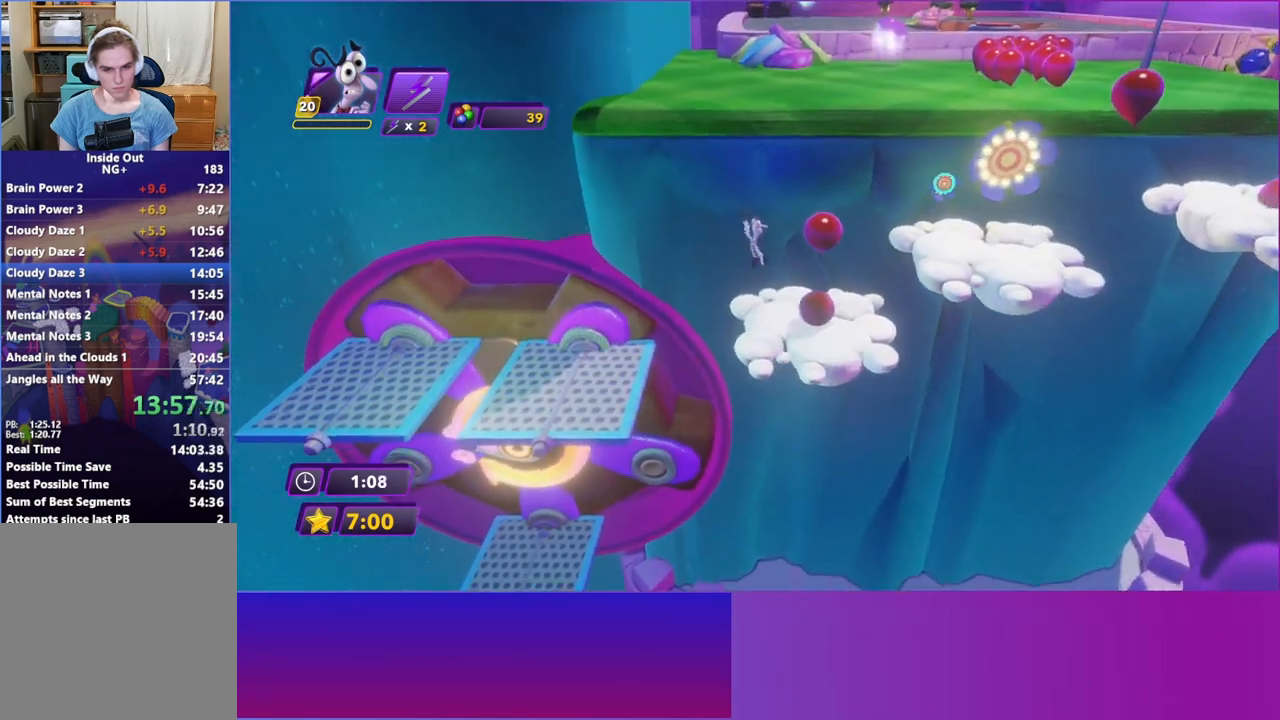
{"buttons": ["A"], "left_stick": "up-right", "events": [[83, "left_stick", "down-right"], [300, "A", "down"], [400, "A", "up"], [400, "left_stick", "up-right"], [500, "A", "down"]]}
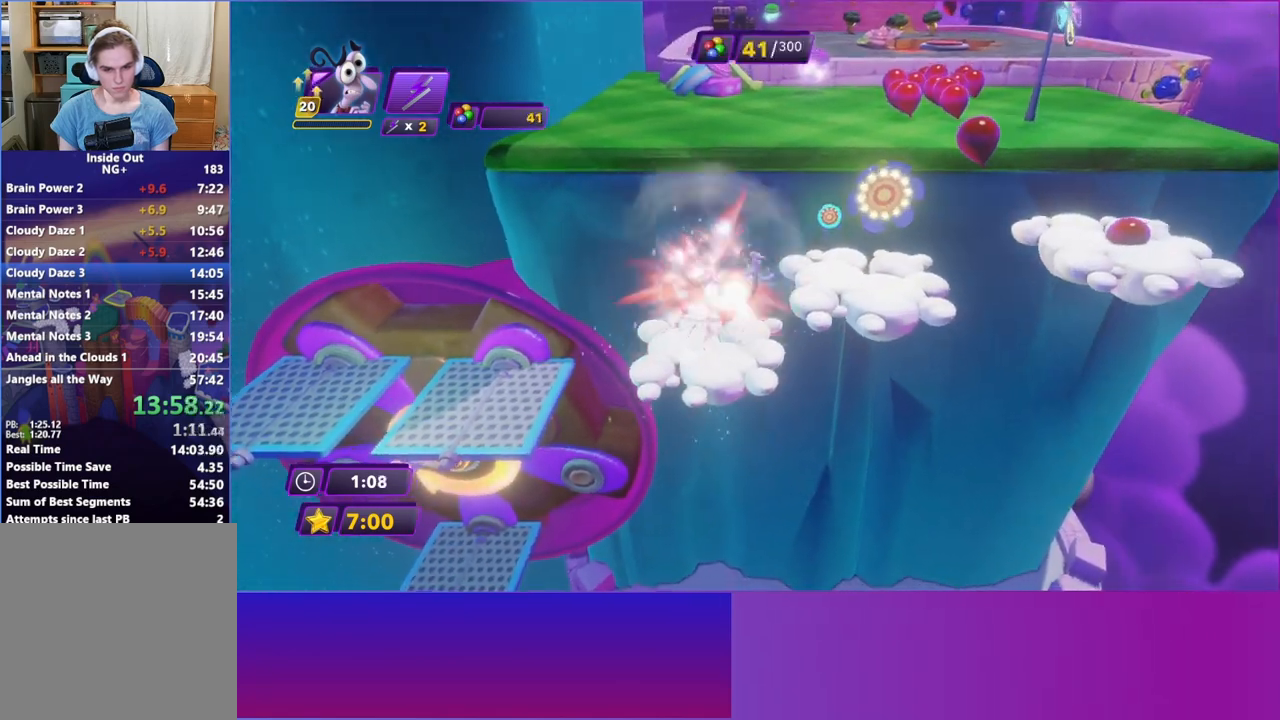
{"buttons": [], "left_stick": "right", "events": [[67, "A", "up"], [133, "left_stick", "right"]]}
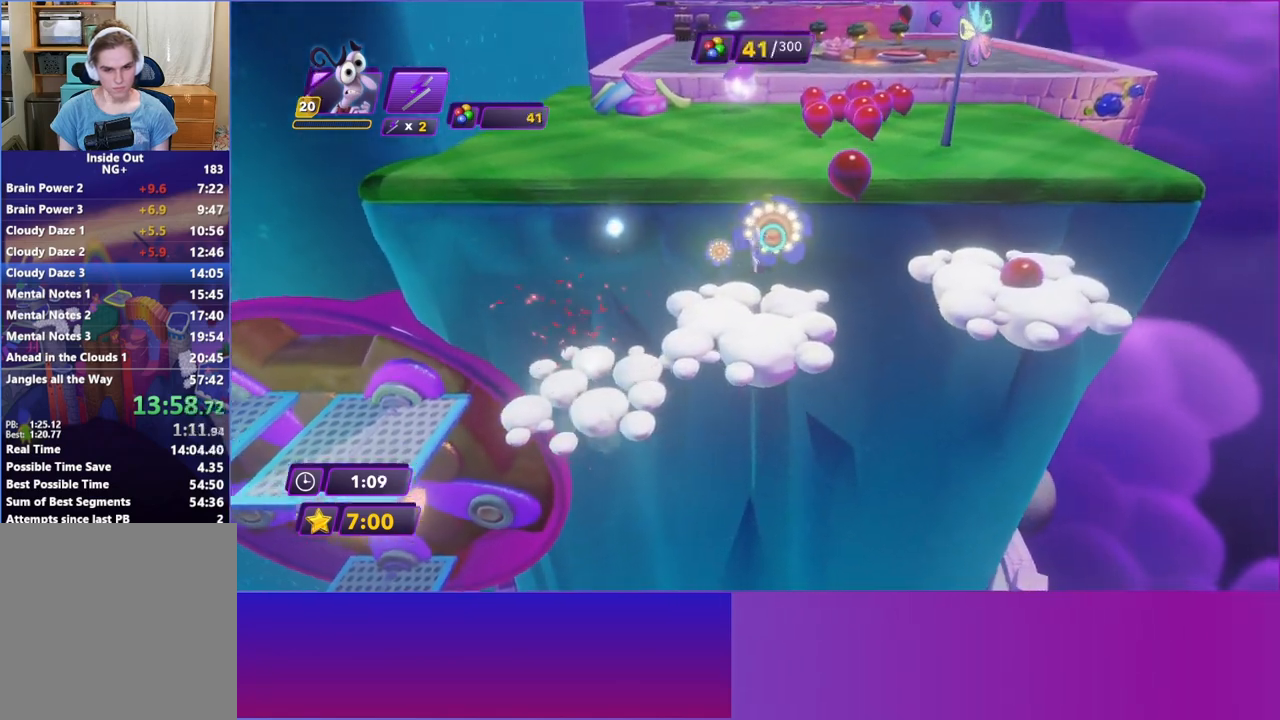
{"buttons": ["A"], "left_stick": "up-left", "events": [[83, "left_stick", "up-left"], [183, "left_stick", "left"], [233, "A", "down"], [400, "A", "up"], [400, "left_stick", "up-left"], [500, "A", "down"]]}
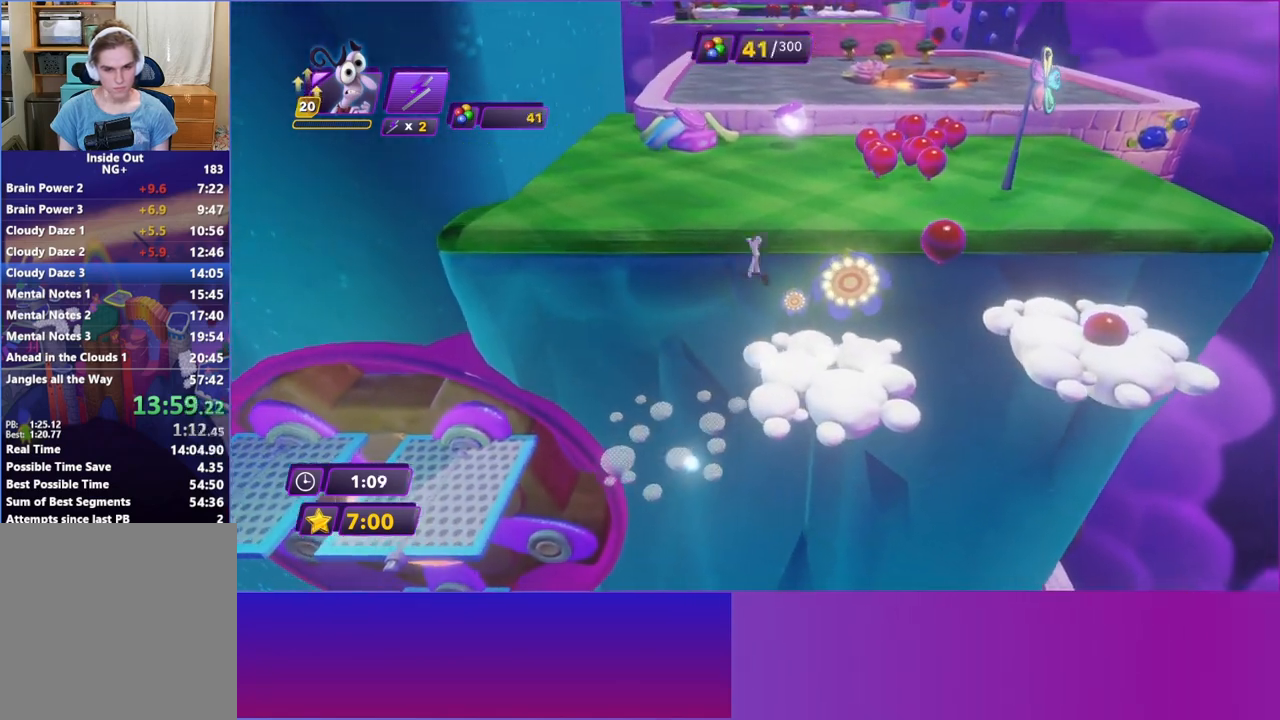
{"buttons": ["B"], "left_stick": "up", "events": [[150, "left_stick", "up"], [183, "A", "up"], [433, "B", "down"]]}
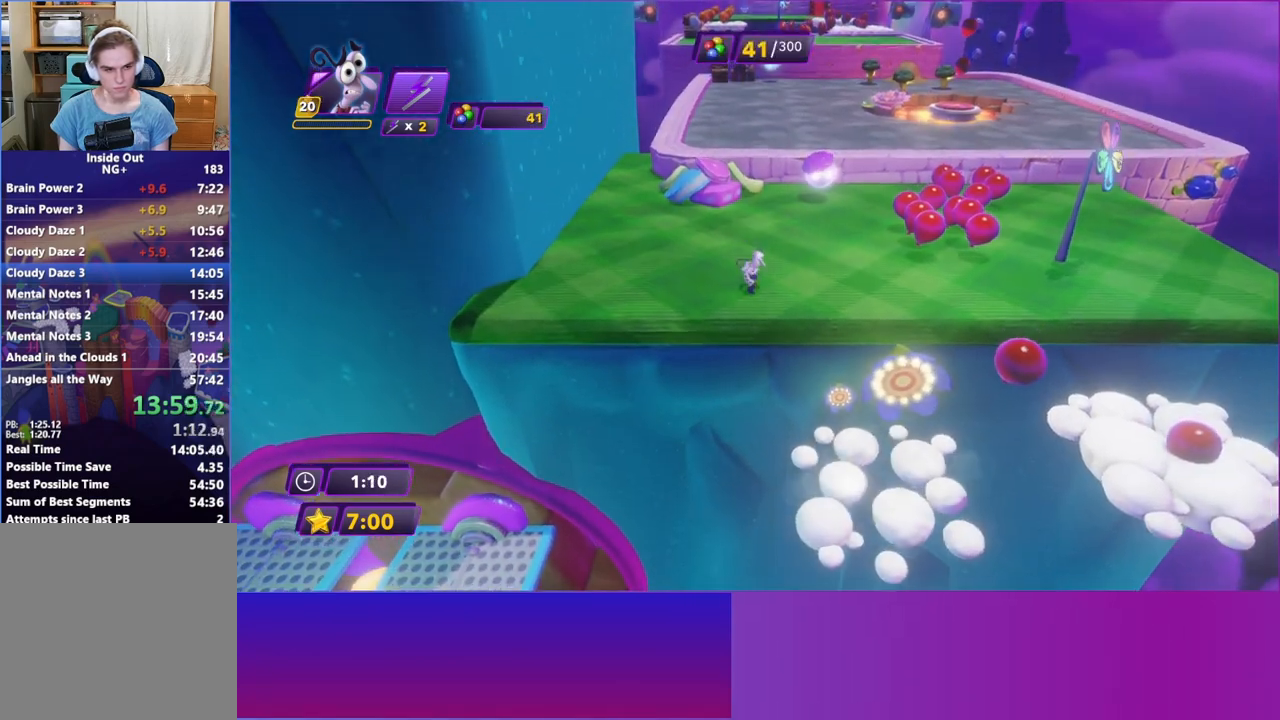
{"buttons": [], "left_stick": "up", "events": [[33, "B", "up"]]}
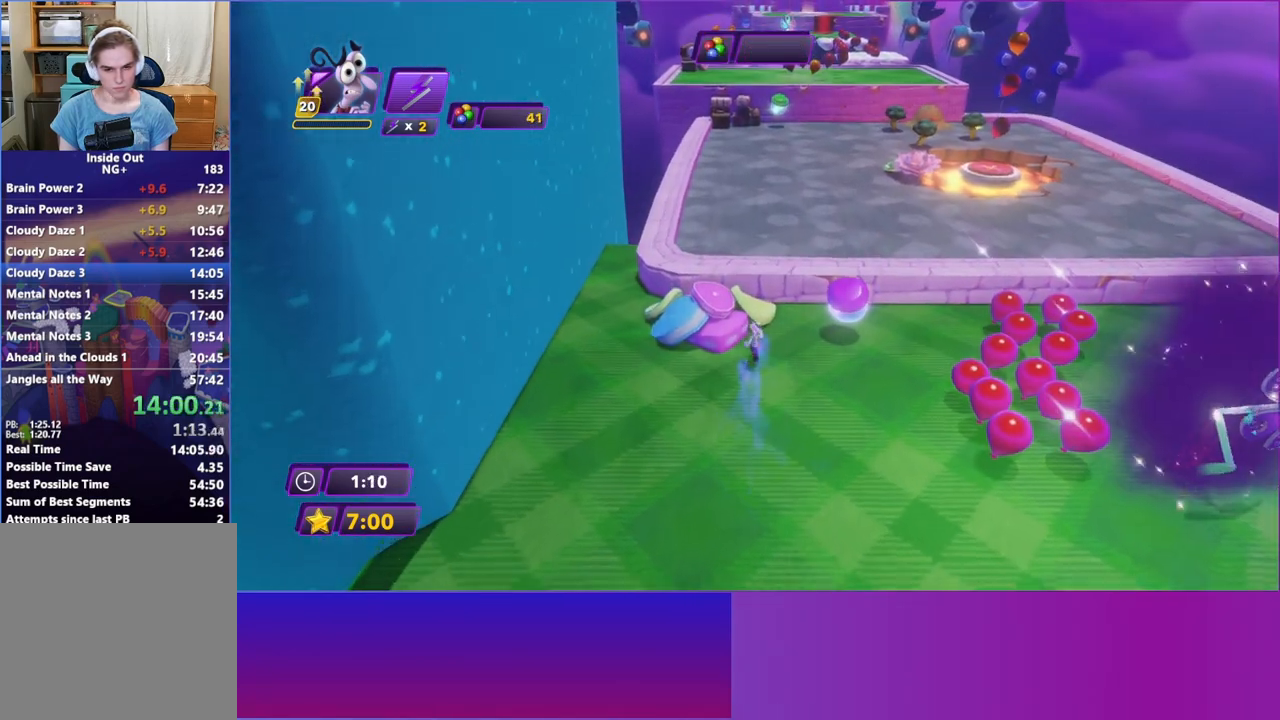
{"buttons": [], "left_stick": "up", "events": [[50, "A", "down"], [117, "left_stick", "up-right"], [217, "A", "up"], [333, "left_stick", "up"]]}
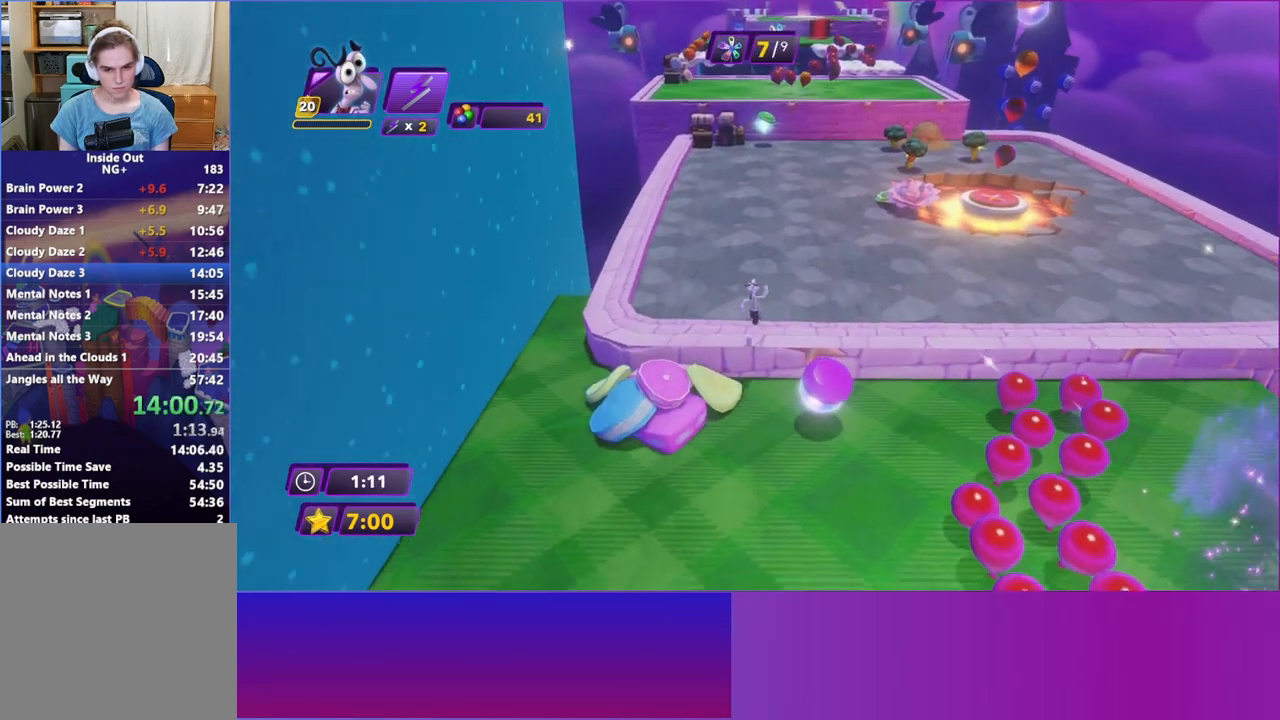
{"buttons": [], "left_stick": "up", "events": [[133, "B", "down"], [233, "B", "up"], [350, "Y", "down"], [433, "Y", "up"]]}
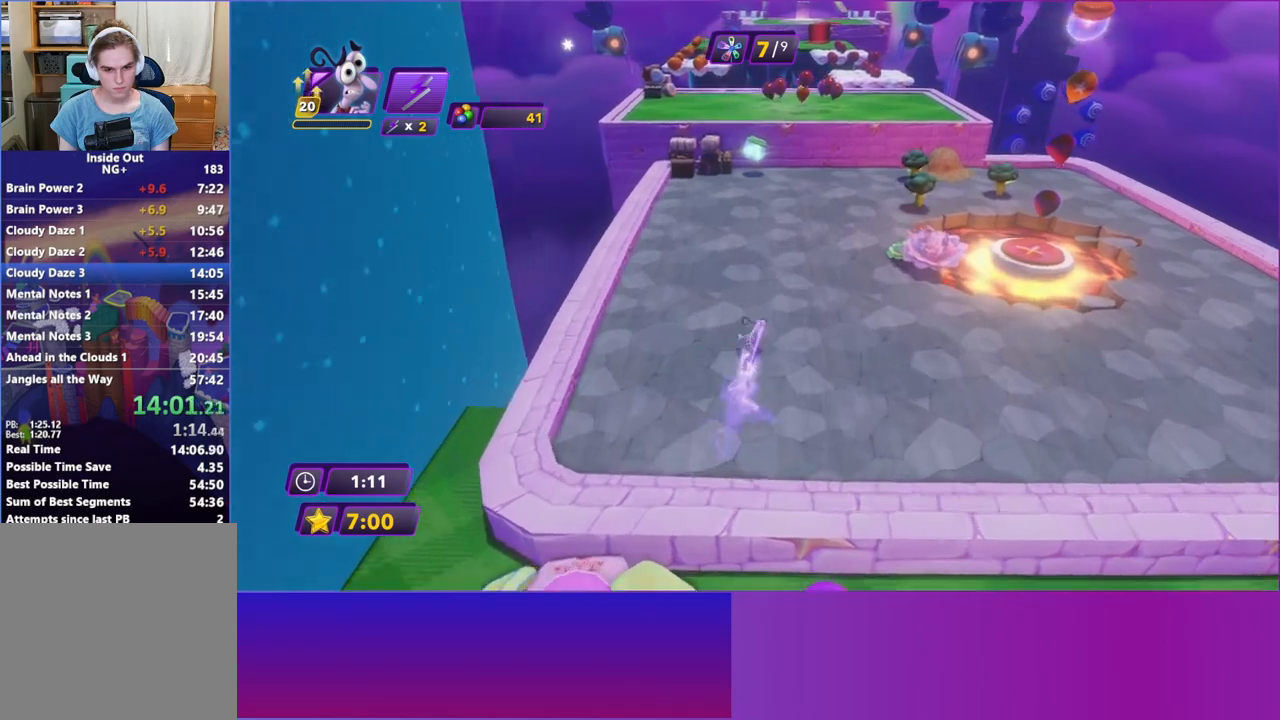
{"buttons": [], "left_stick": "up", "events": [[83, "B", "down"], [150, "B", "up"], [283, "Y", "down"], [383, "Y", "up"]]}
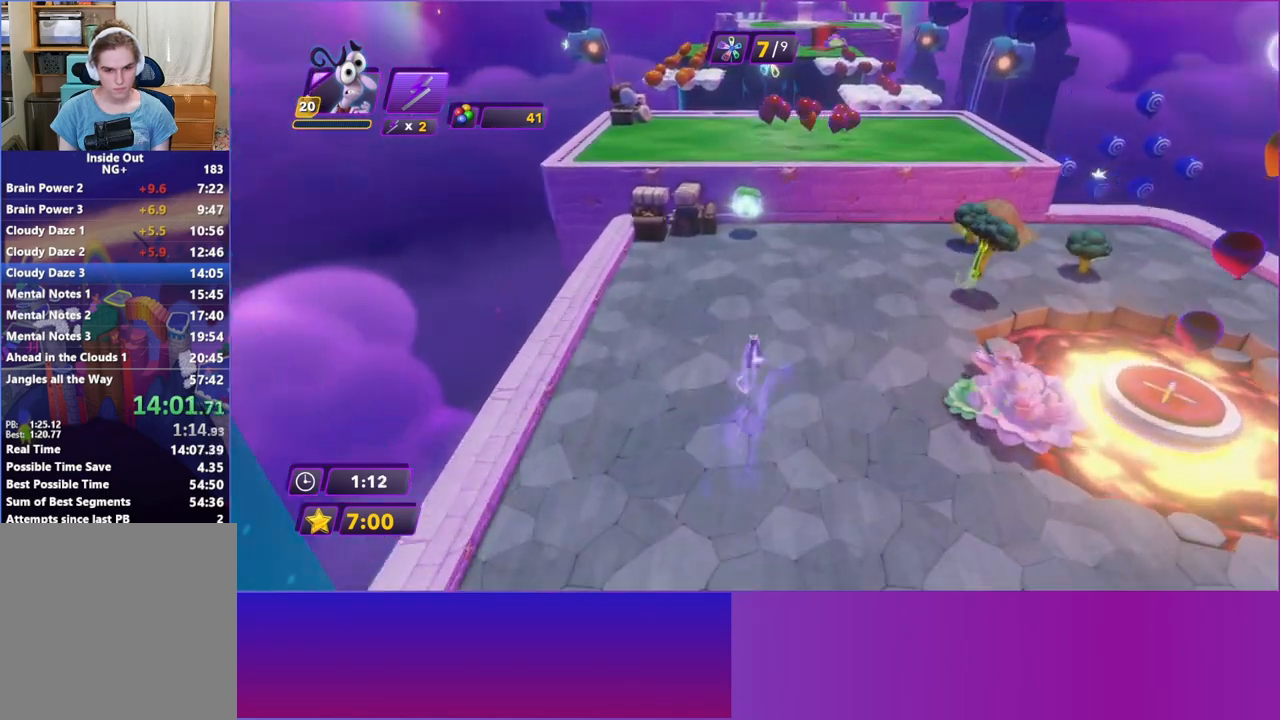
{"buttons": [], "left_stick": "up-right", "events": [[17, "B", "down"], [117, "B", "up"], [450, "left_stick", "up-right"]]}
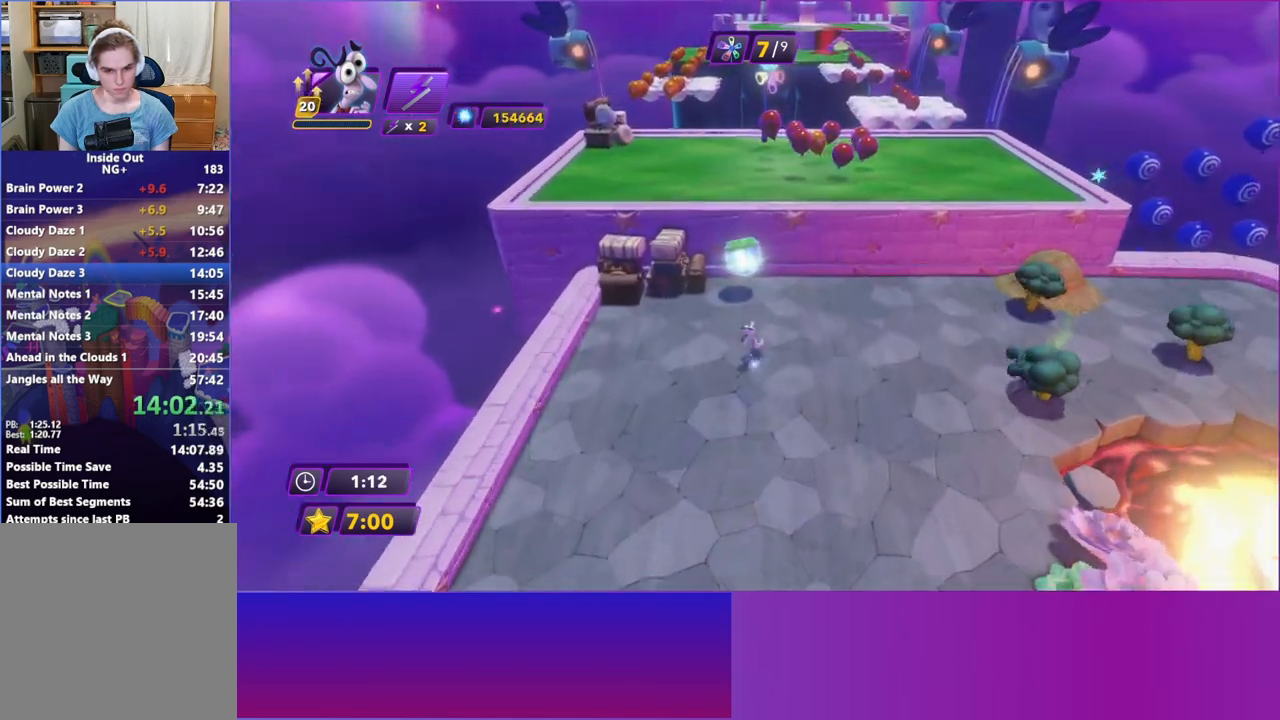
{"buttons": [], "left_stick": "up-right", "events": [[50, "A", "down"], [150, "A", "up"], [317, "A", "down"], [500, "A", "up"]]}
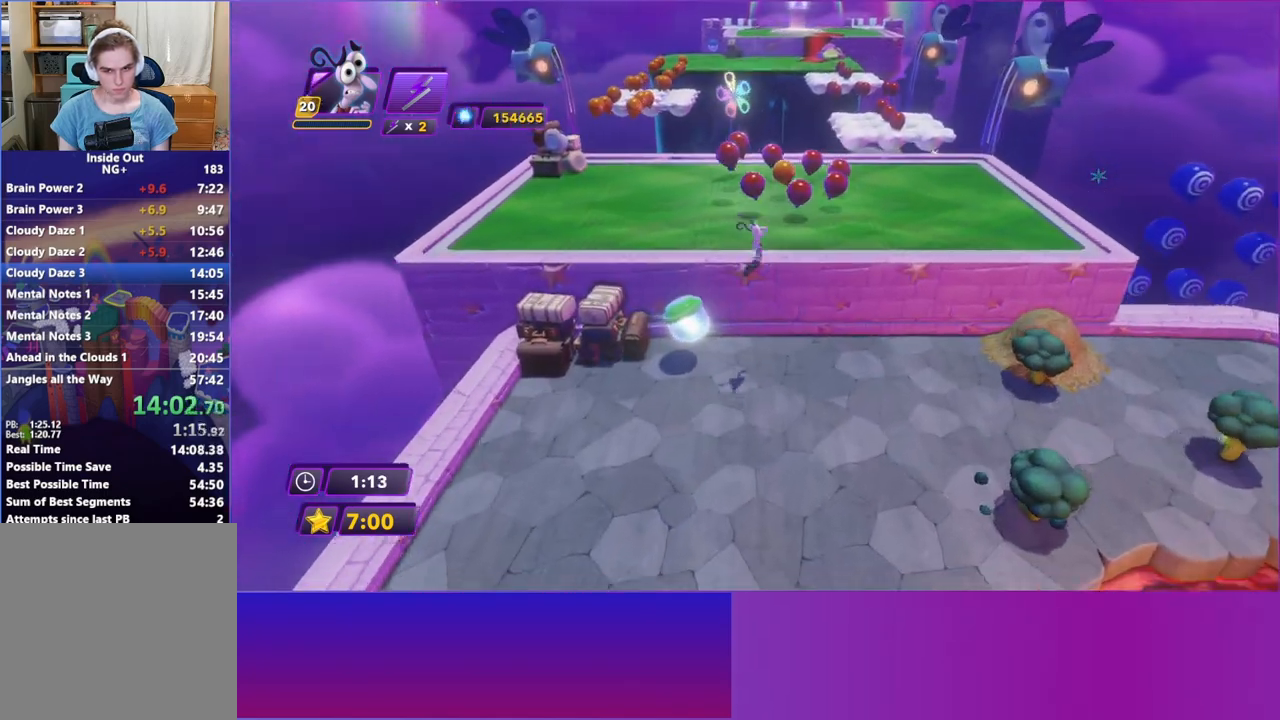
{"buttons": [], "left_stick": "up-right", "events": [[50, "R2", "down"], [217, "R2", "up"]]}
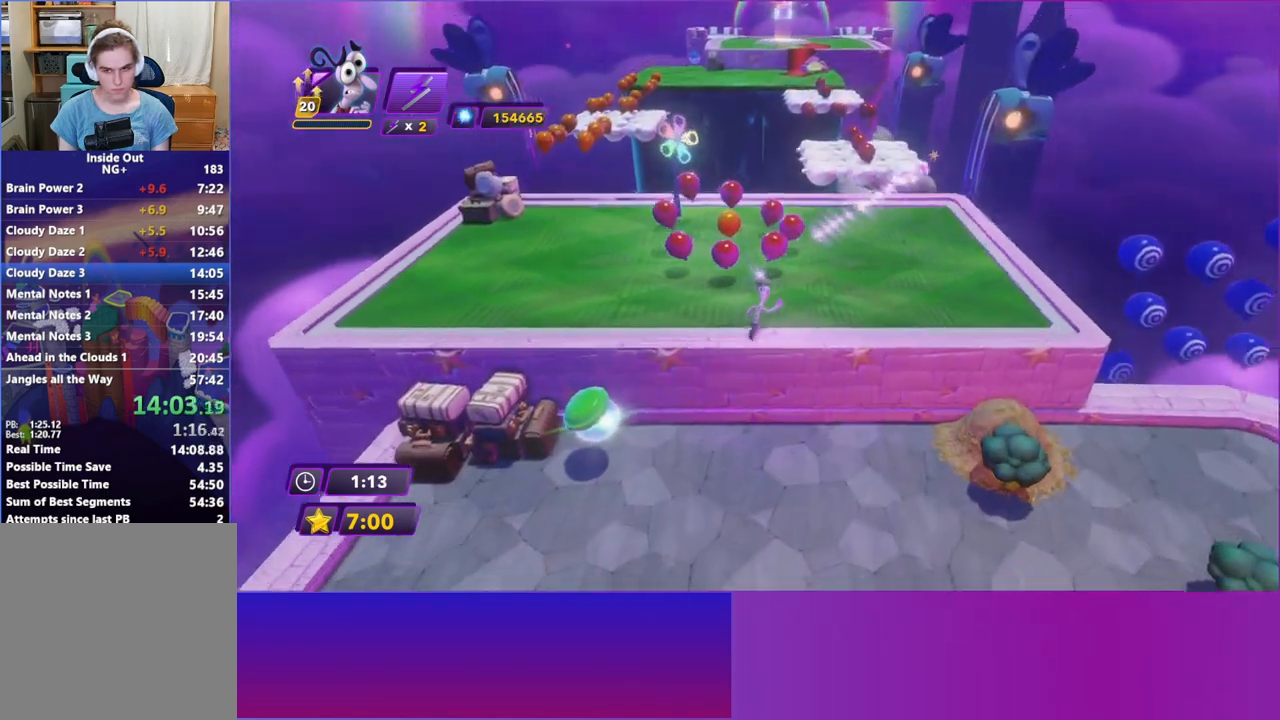
{"buttons": [], "left_stick": "up", "events": [[83, "left_stick", "up"]]}
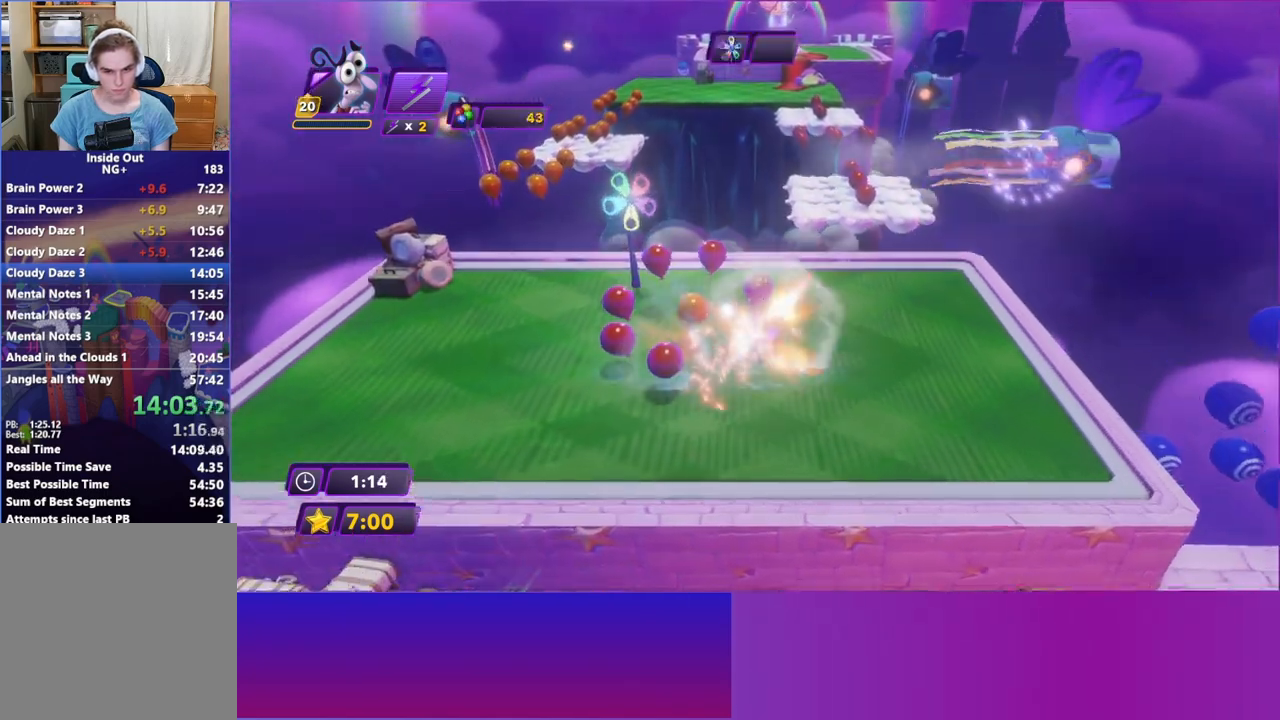
{"buttons": [], "left_stick": "up", "events": []}
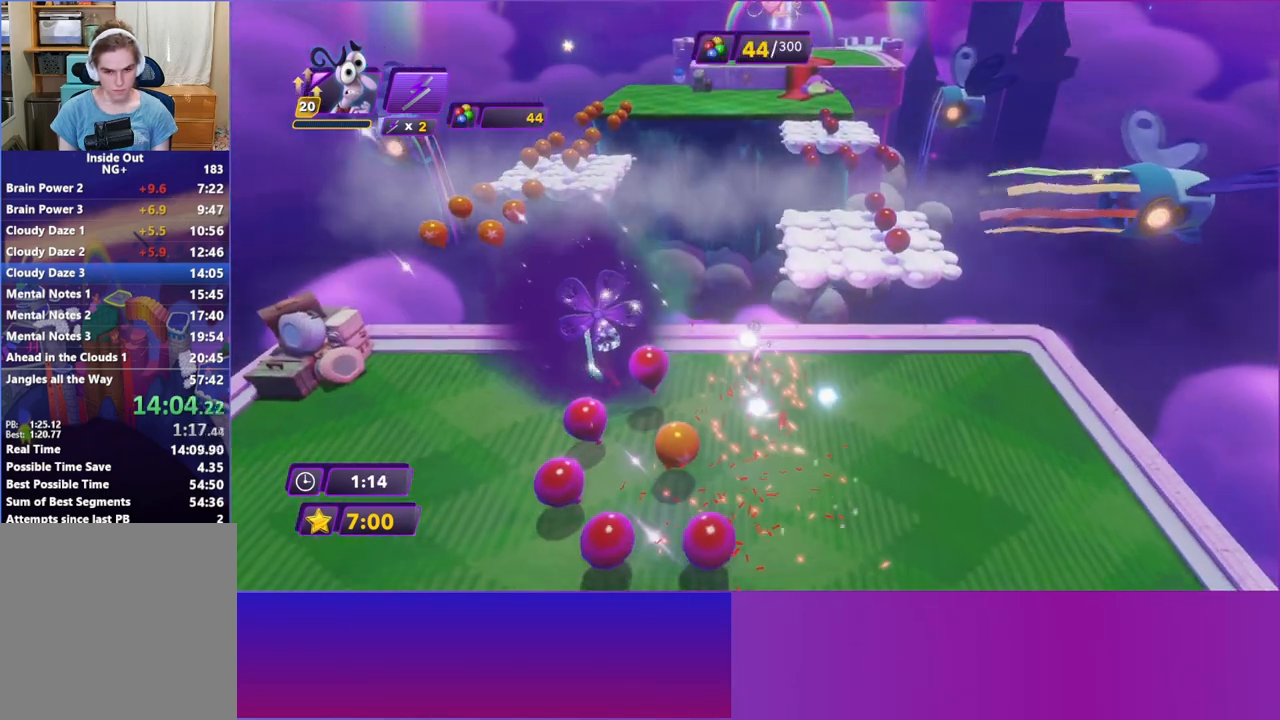
{"buttons": ["R2"], "left_stick": "up-right", "events": [[33, "A", "down"], [167, "A", "up"], [267, "A", "down"], [383, "A", "up"], [400, "left_stick", "up-right"], [417, "R2", "down"]]}
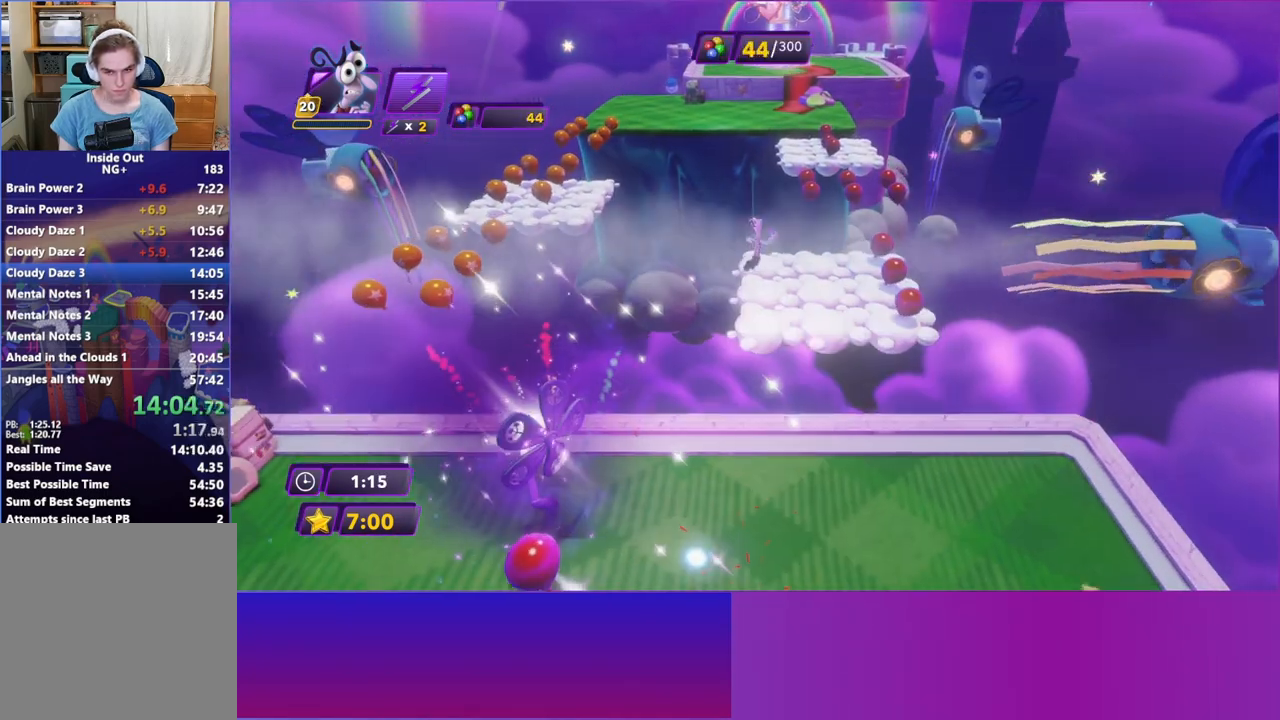
{"buttons": [], "left_stick": "up-left", "events": [[50, "R2", "up"], [83, "left_stick", "up"], [233, "left_stick", "up-left"]]}